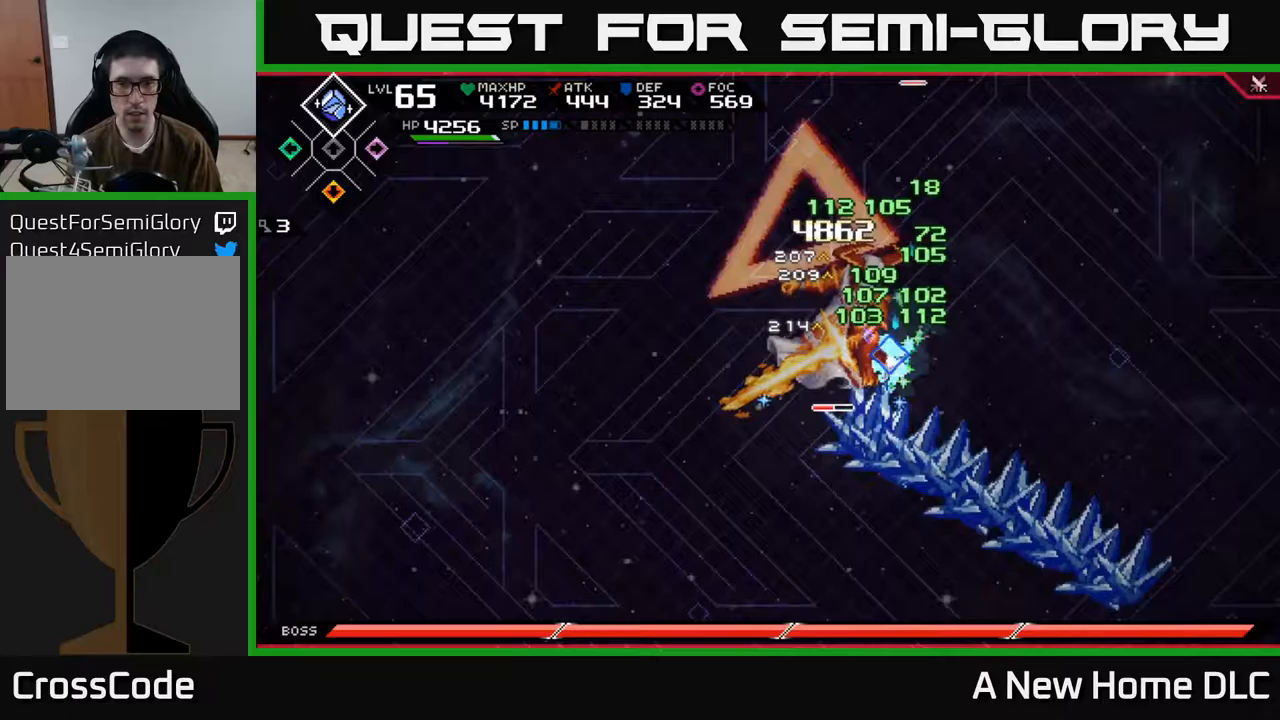
Gameplay with a controller (Xbox layout); each line is a JSON object with the inputs held at the frame after it. "events" lists button and stick changes between this image and that frame as [ms after this image, input, new state], when the widget could be followed in between.
{"buttons": [], "left_stick": "left", "right_stick": "center", "events": [[50, "X", "down"], [150, "X", "up"], [200, "X", "down"], [233, "left_stick", "up-left"], [250, "L1", "down"], [300, "X", "up"], [333, "L1", "up"], [383, "X", "down"], [383, "left_stick", "left"], [483, "X", "up"]]}
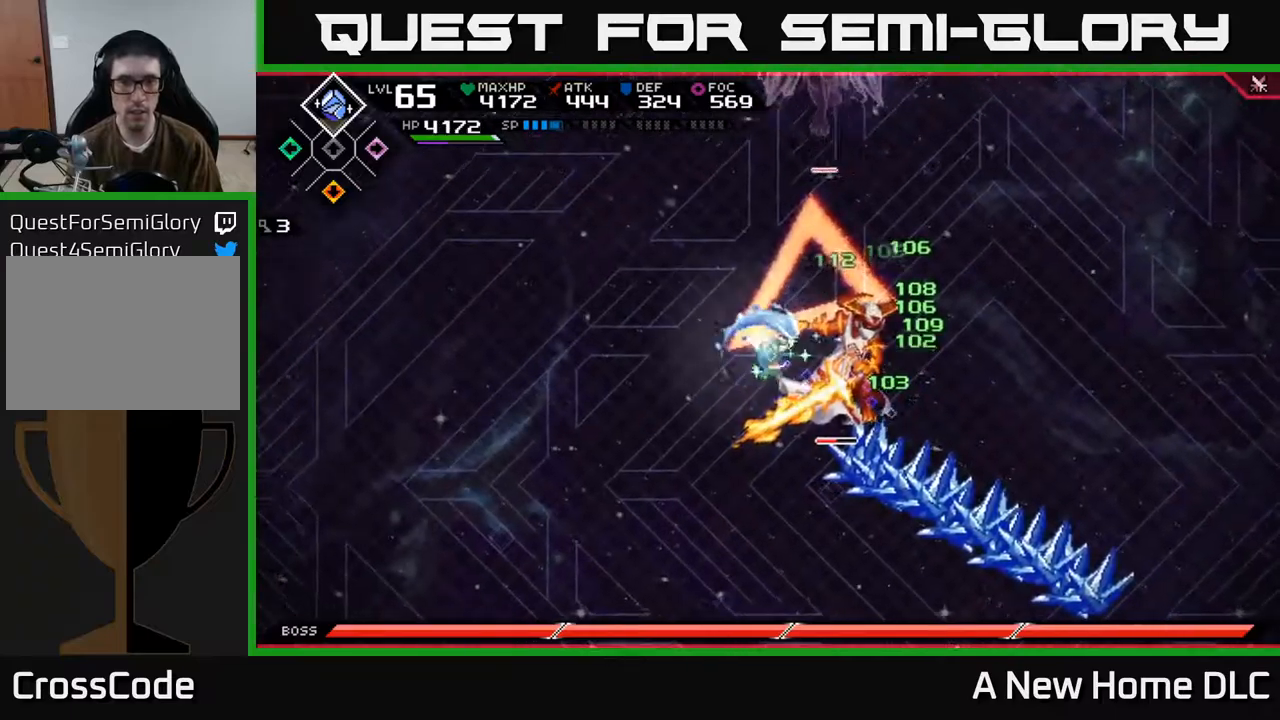
{"buttons": ["X"], "left_stick": "down-right", "right_stick": "center", "events": [[33, "X", "down"], [133, "X", "up"], [183, "left_stick", "right"], [283, "X", "down"], [300, "L1", "down"], [300, "left_stick", "down-right"], [367, "X", "up"], [417, "L1", "up"], [433, "X", "down"]]}
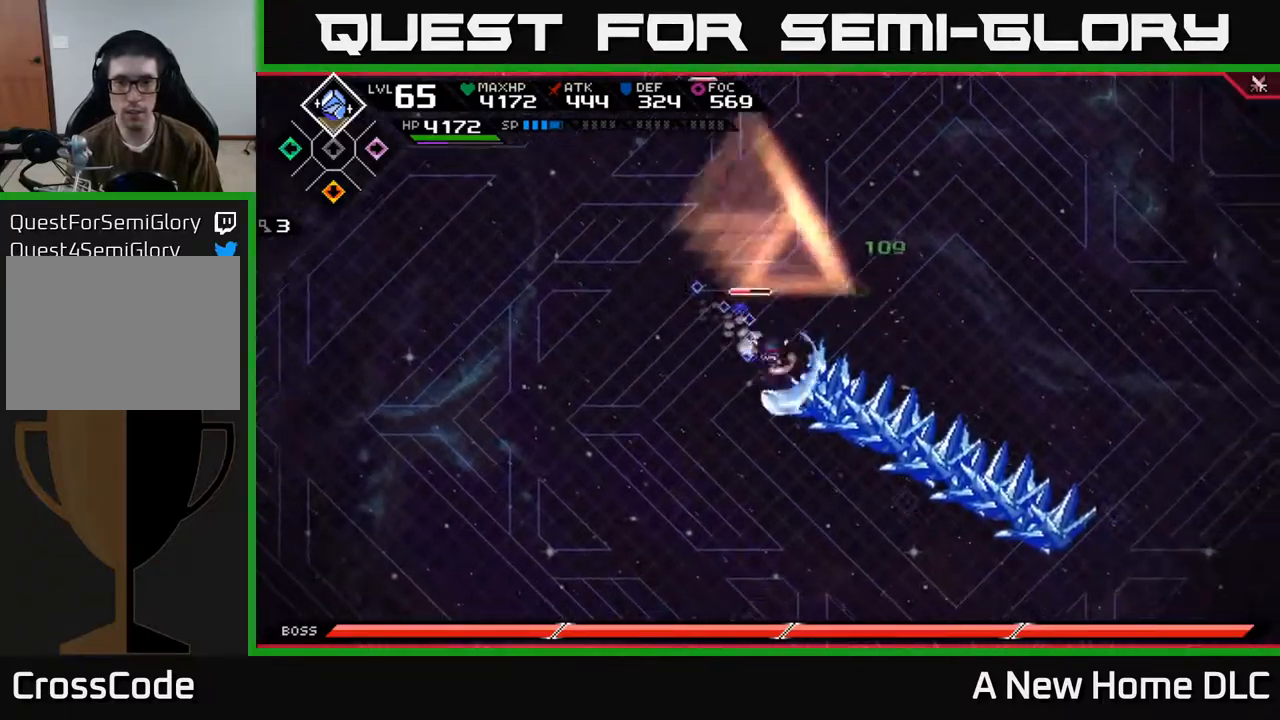
{"buttons": [], "left_stick": "up-right", "right_stick": "center", "events": [[33, "X", "up"], [33, "left_stick", "center"], [100, "X", "down"], [200, "X", "up"], [283, "left_stick", "up"], [483, "left_stick", "up-right"]]}
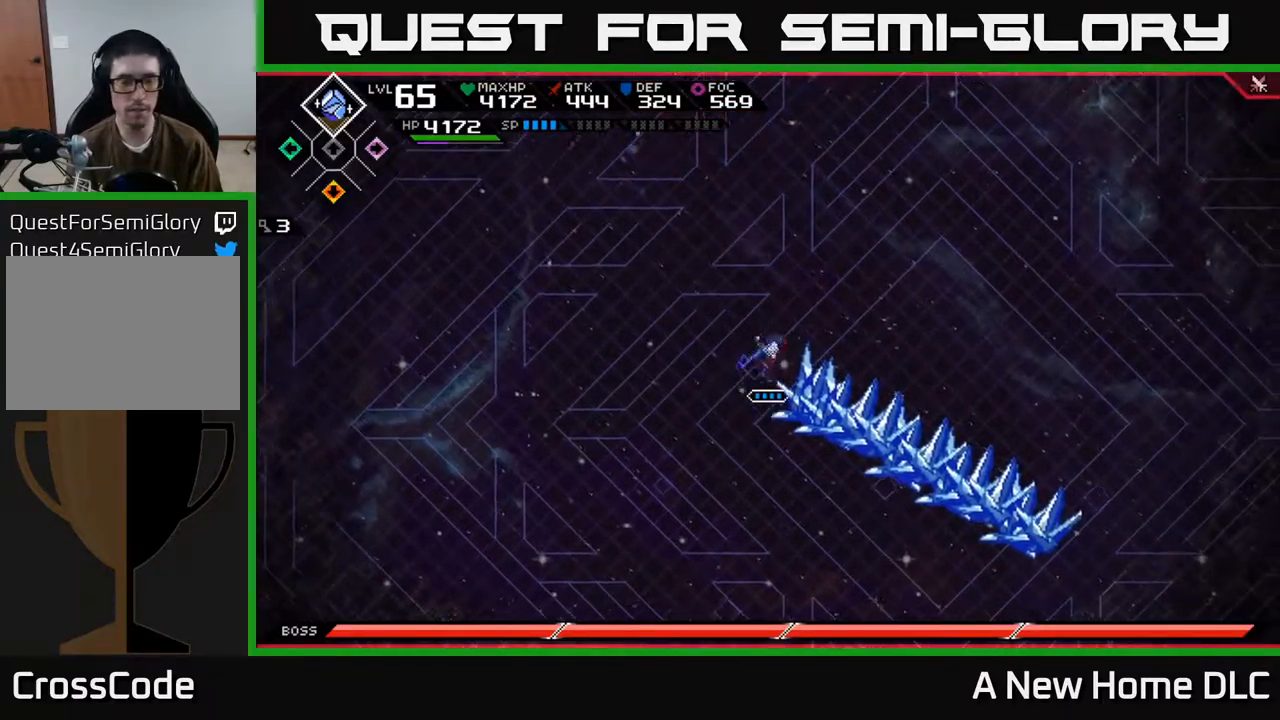
{"buttons": [], "left_stick": "up-right", "right_stick": "center", "events": []}
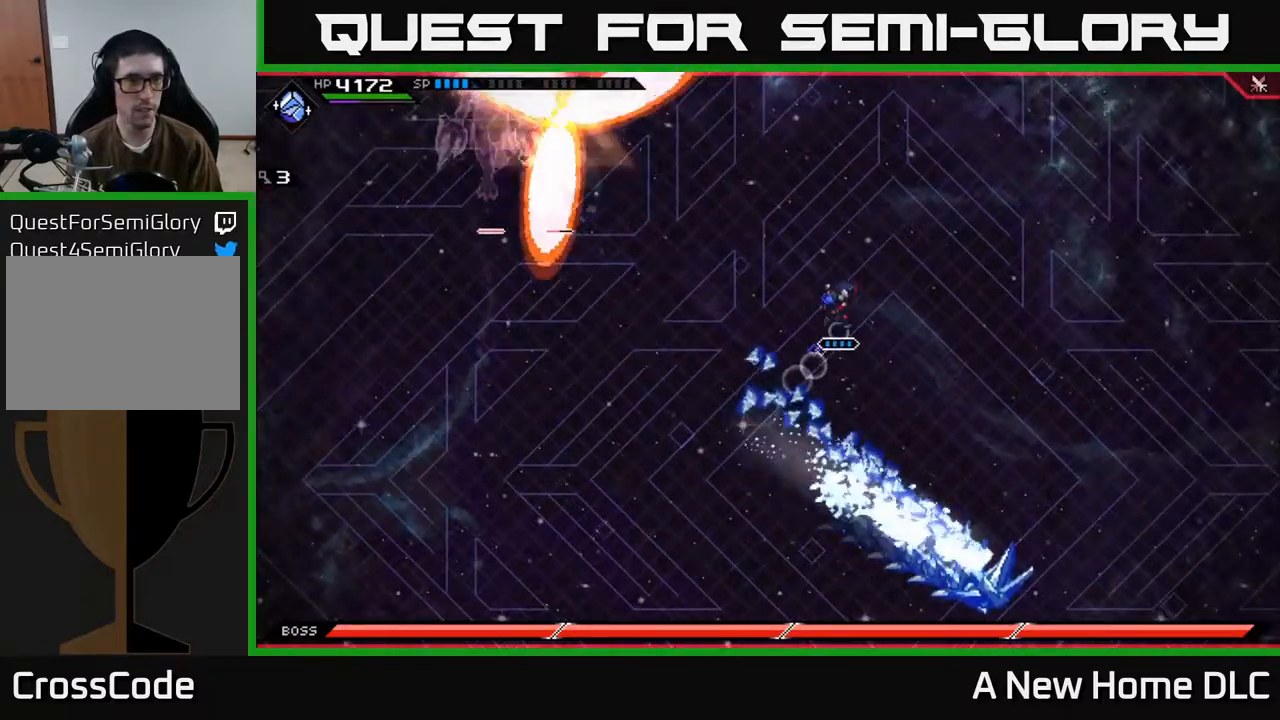
{"buttons": [], "left_stick": "down", "right_stick": "center", "events": [[167, "left_stick", "up-left"], [233, "left_stick", "down"]]}
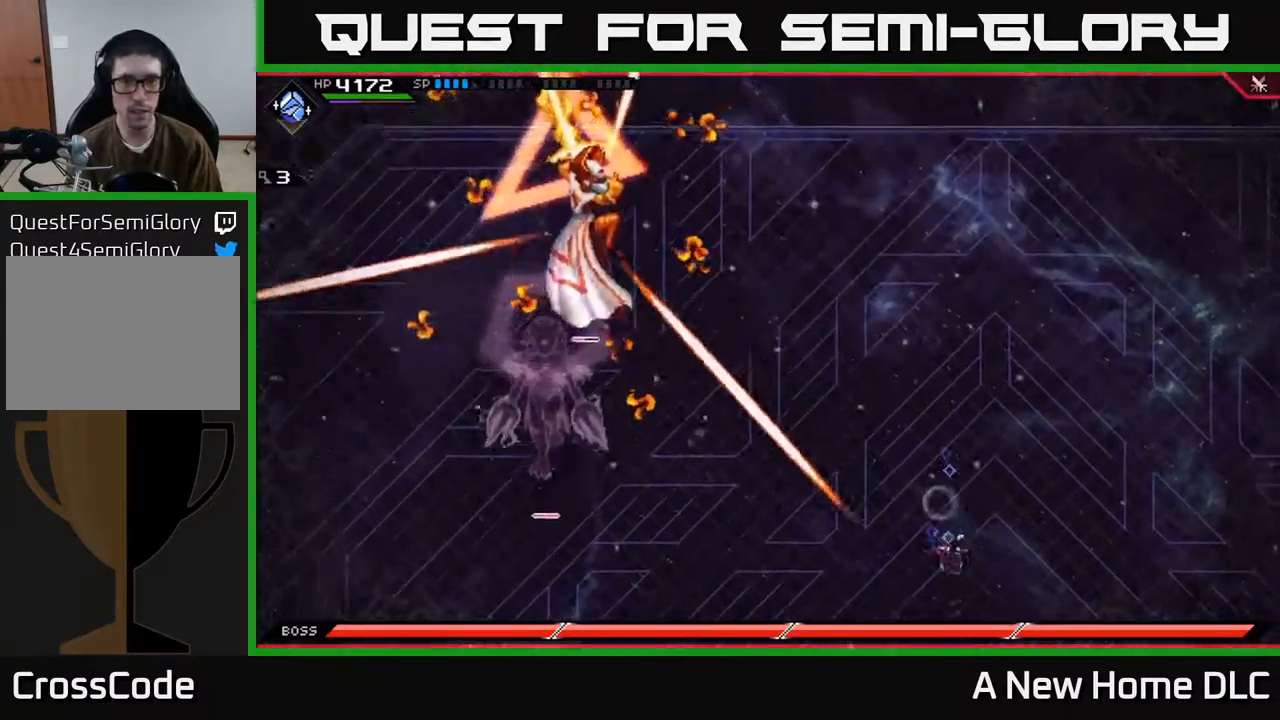
{"buttons": ["L1"], "left_stick": "down-left", "right_stick": "center", "events": [[33, "left_stick", "left"], [200, "left_stick", "down-left"], [283, "L1", "down"], [383, "L1", "up"], [450, "L1", "down"]]}
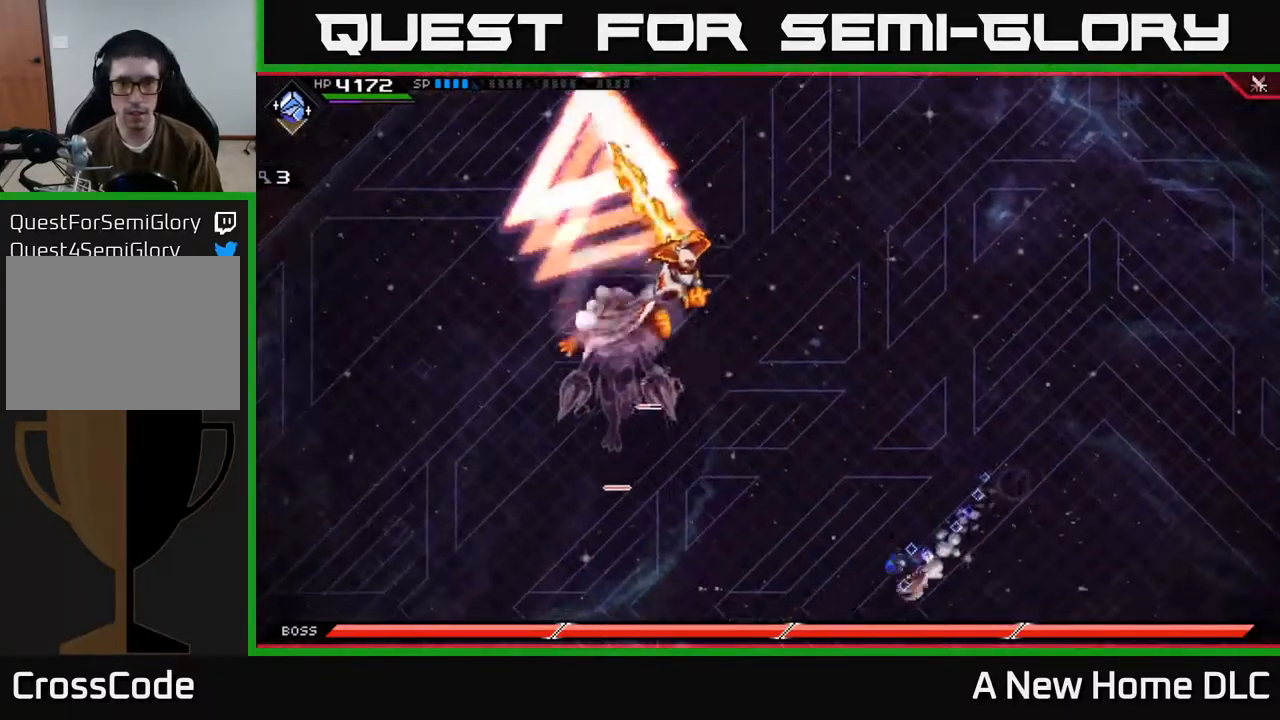
{"buttons": [], "left_stick": "up-left", "right_stick": "center", "events": [[33, "L1", "up"], [167, "L1", "down"], [250, "L1", "up"], [350, "left_stick", "left"], [467, "left_stick", "up-left"]]}
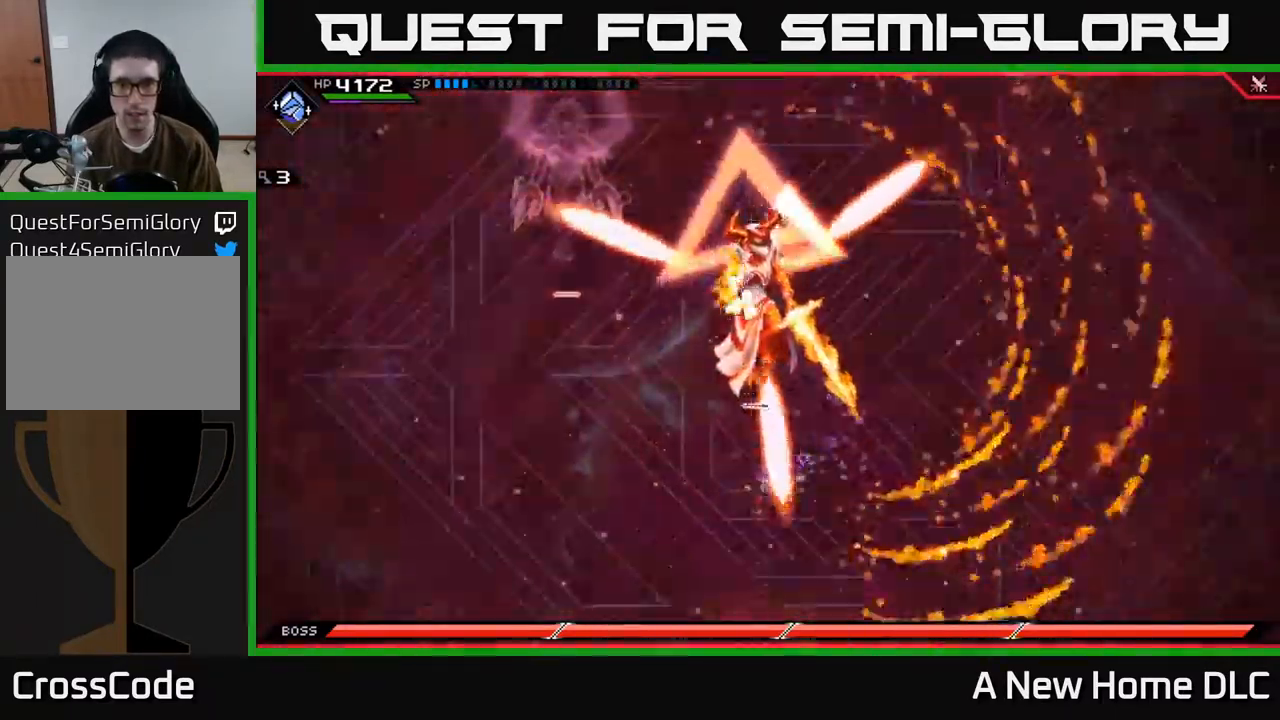
{"buttons": [], "left_stick": "up", "right_stick": "center", "events": [[17, "left_stick", "up"], [100, "left_stick", "up-right"], [467, "left_stick", "up"]]}
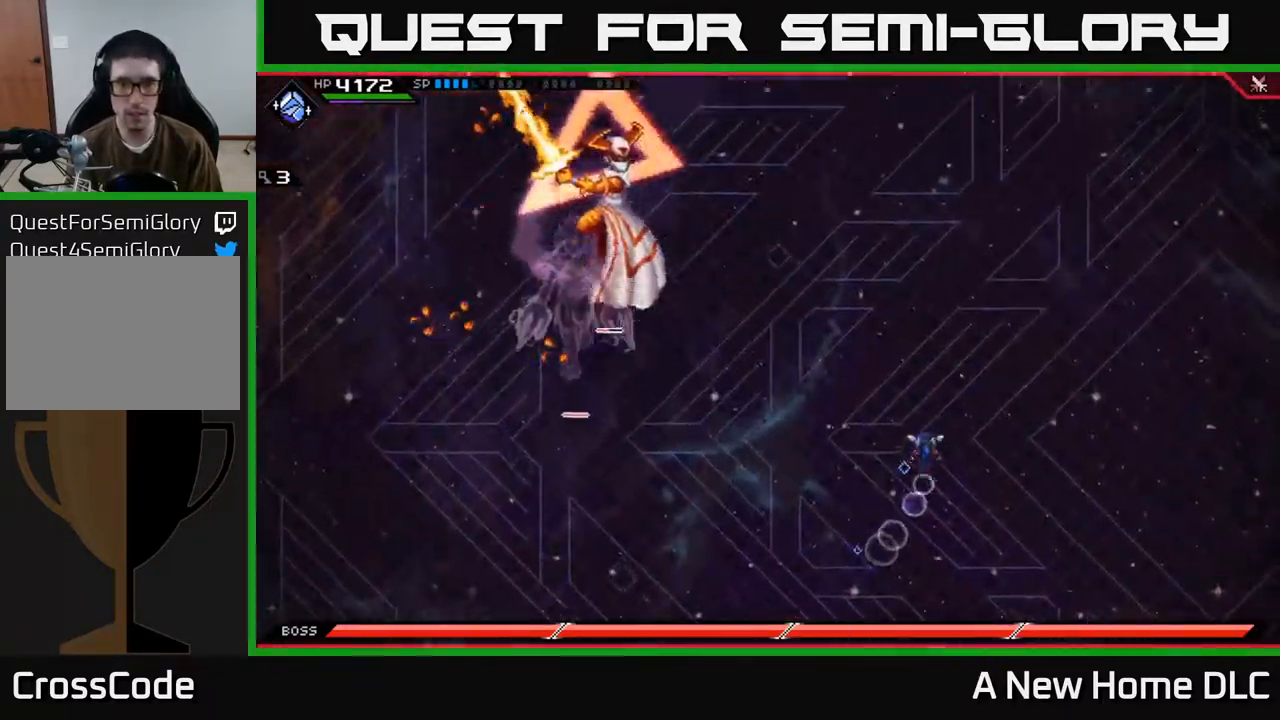
{"buttons": [], "left_stick": "down-left", "right_stick": "center", "events": [[83, "L1", "down"], [133, "L1", "up"], [217, "L1", "down"], [283, "L1", "up"], [500, "left_stick", "down-left"]]}
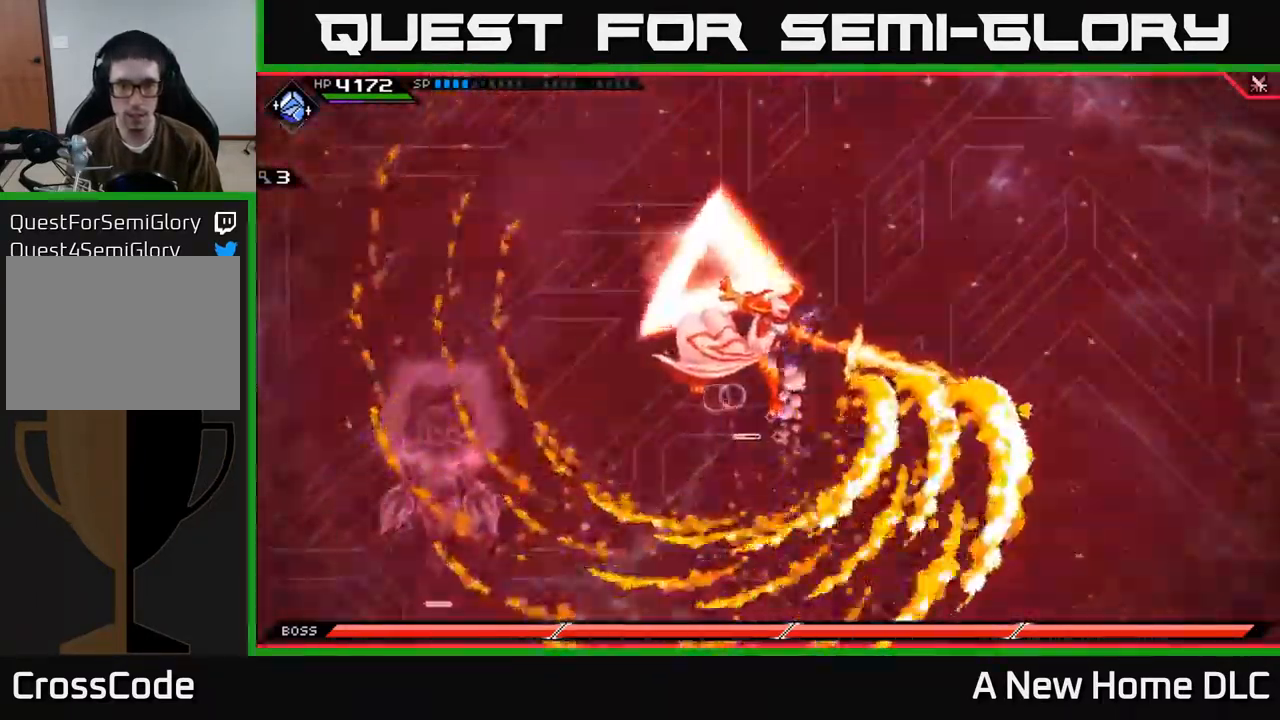
{"buttons": [], "left_stick": "left", "right_stick": "center", "events": [[100, "X", "down"], [183, "X", "up"], [217, "left_stick", "left"], [267, "X", "down"], [333, "X", "up"], [417, "X", "down"], [483, "X", "up"]]}
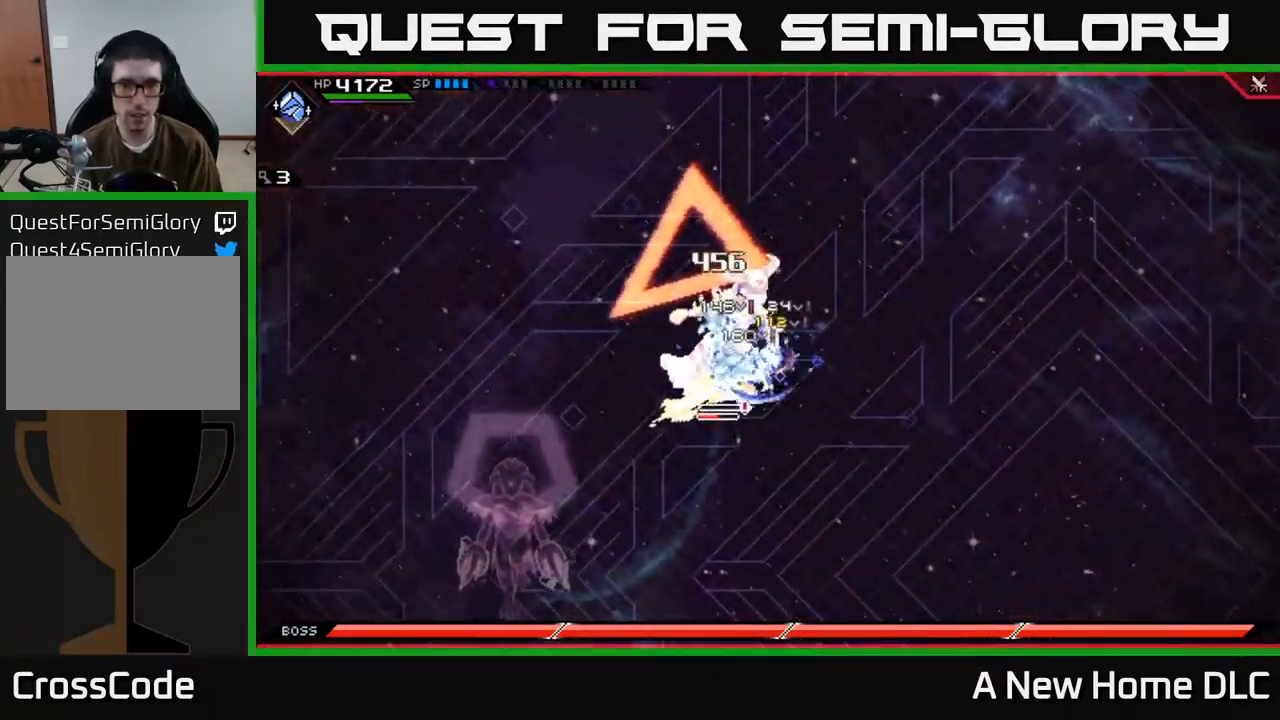
{"buttons": [], "left_stick": "center", "right_stick": "center", "events": [[67, "X", "down"], [150, "X", "up"], [167, "left_stick", "center"], [217, "X", "down"], [317, "X", "up"]]}
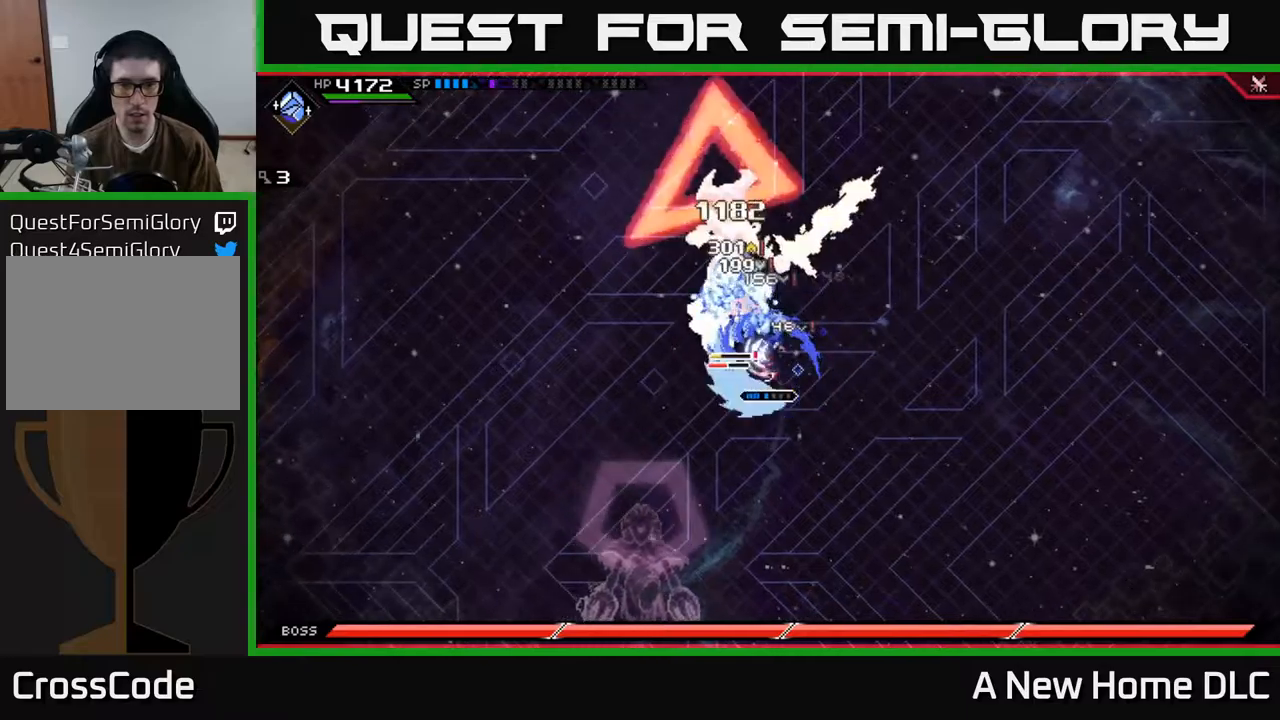
{"buttons": [], "left_stick": "up", "right_stick": "down-right", "events": [[34, "left_stick", "up-left"], [150, "left_stick", "up"], [184, "R2", "down"], [200, "right_stick", "up"], [317, "right_stick", "up-left"], [334, "R2", "up"], [484, "right_stick", "down-right"]]}
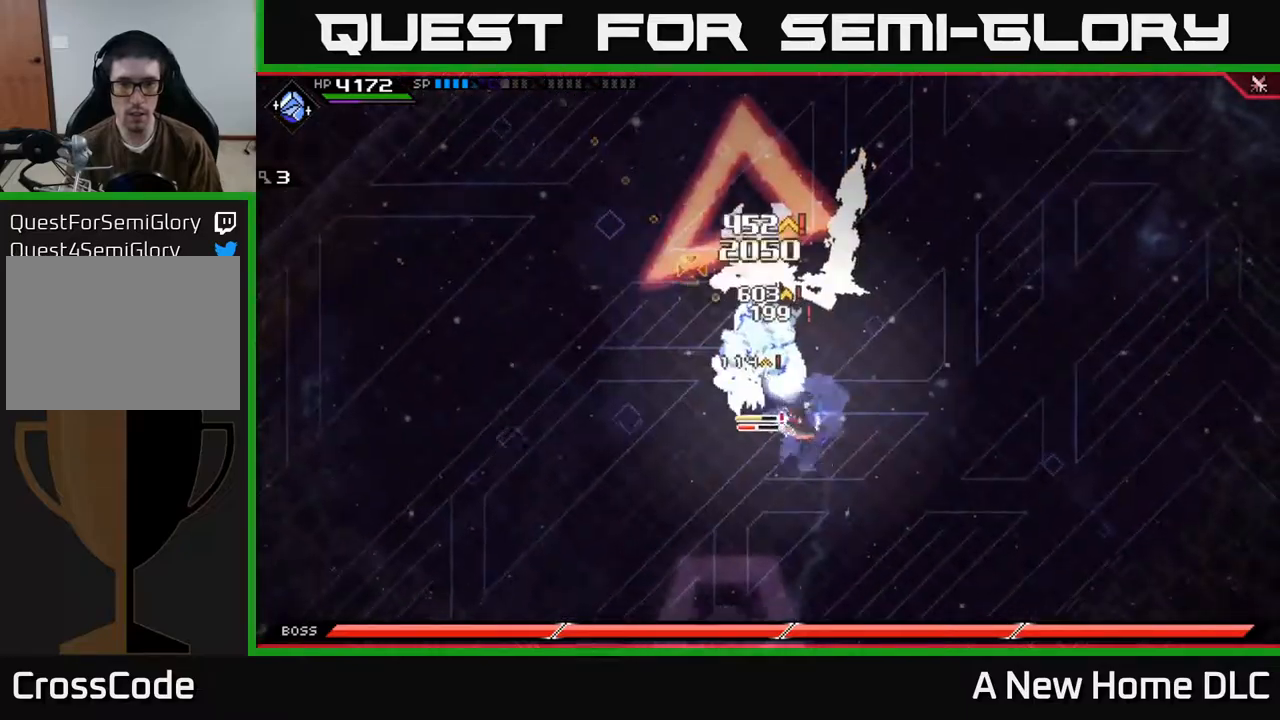
{"buttons": [], "left_stick": "up-left", "right_stick": "center", "events": [[34, "right_stick", "center"], [167, "L1", "down"], [200, "X", "down"], [200, "left_stick", "up-left"], [284, "L1", "up"], [317, "X", "up"], [384, "X", "down"], [450, "X", "up"]]}
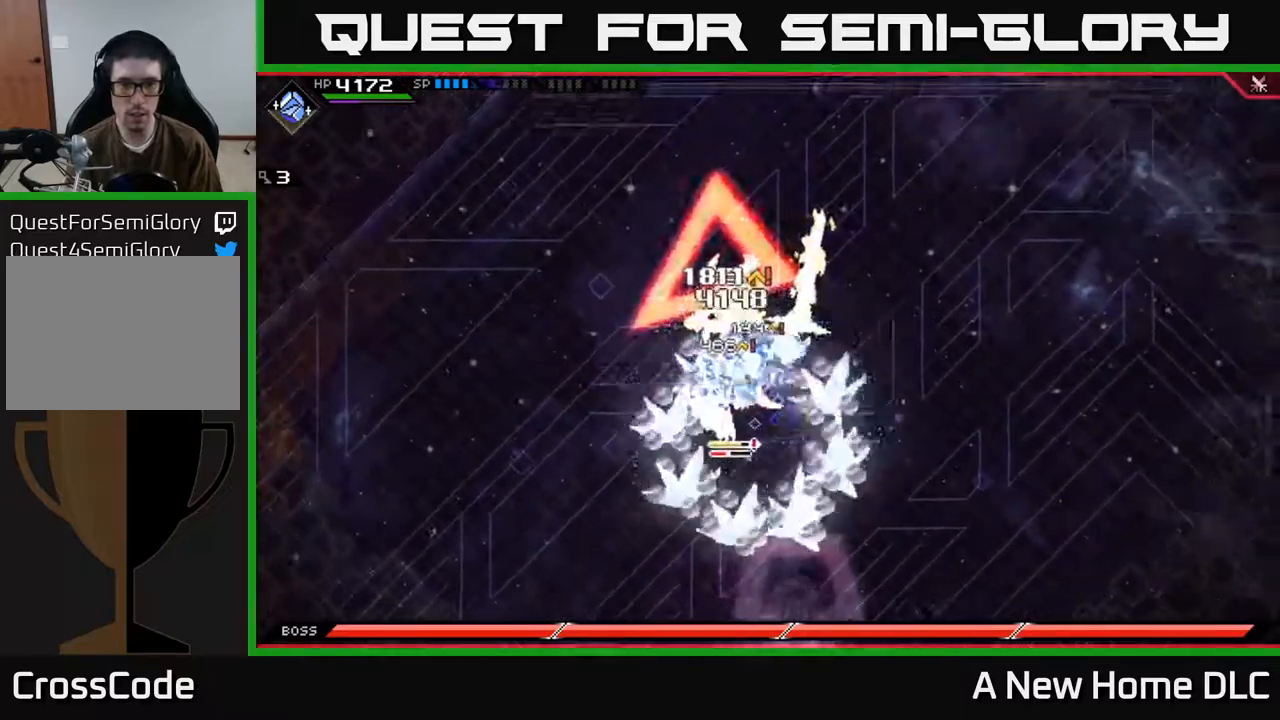
{"buttons": ["L1"], "left_stick": "left", "right_stick": "center", "events": [[17, "X", "down"], [134, "X", "up"], [184, "X", "down"], [200, "left_stick", "left"], [284, "X", "up"], [350, "X", "down"], [434, "L1", "down"], [450, "X", "up"]]}
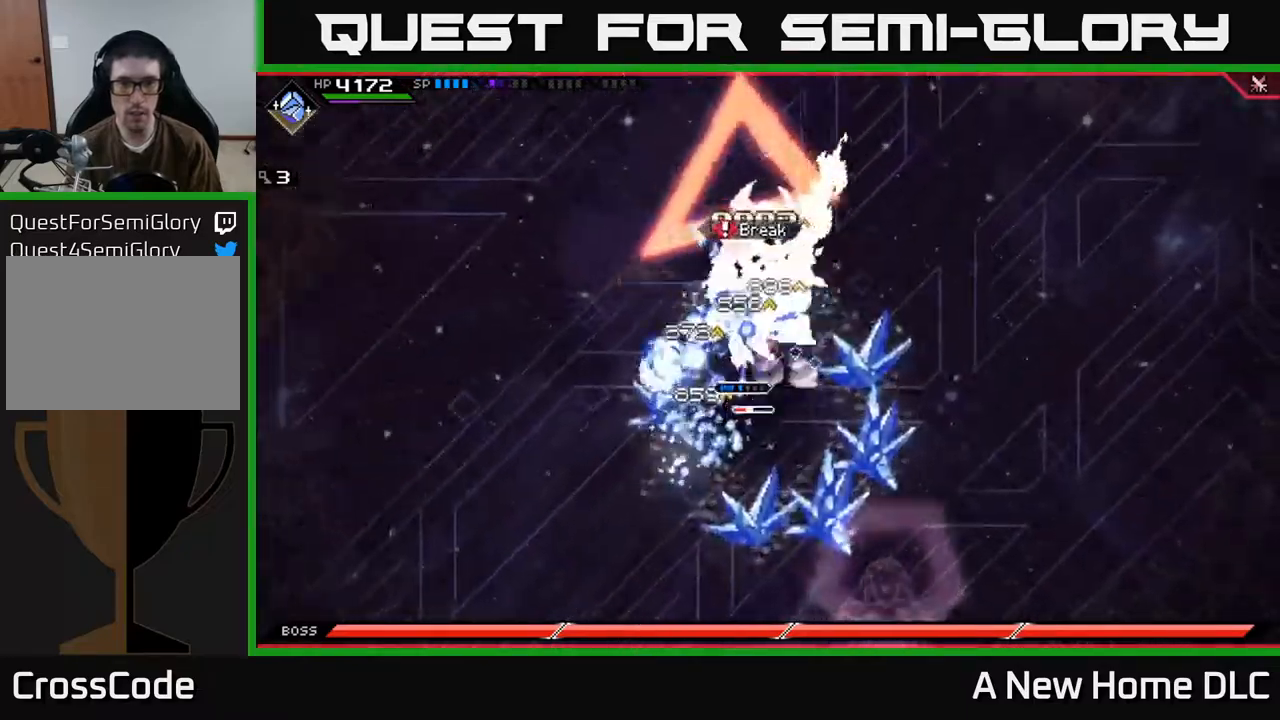
{"buttons": ["L1"], "left_stick": "right", "right_stick": "center", "events": [[50, "X", "down"], [67, "L1", "up"], [134, "X", "up"], [200, "X", "down"], [200, "left_stick", "up"], [284, "X", "up"], [300, "left_stick", "right"], [400, "X", "down"], [450, "L1", "down"], [467, "X", "up"]]}
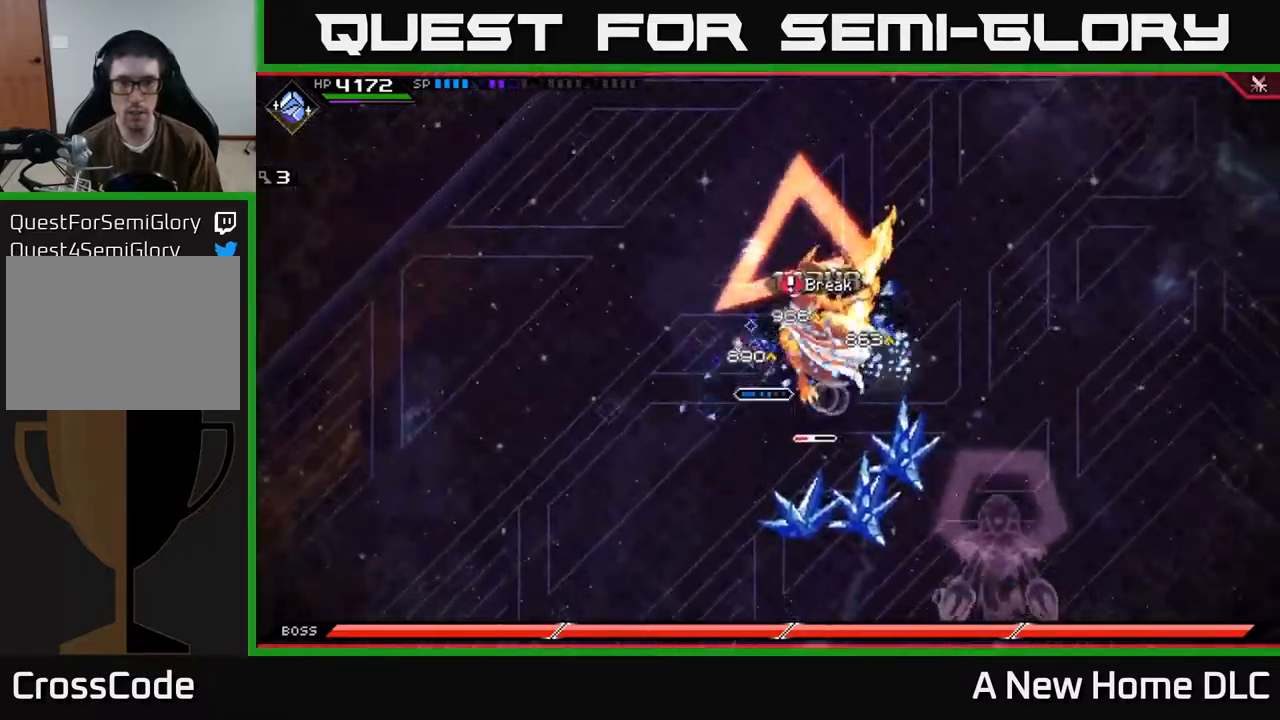
{"buttons": [], "left_stick": "center", "right_stick": "center", "events": [[34, "X", "down"], [50, "L1", "up"], [134, "X", "up"], [184, "X", "down"], [250, "left_stick", "center"], [467, "X", "up"]]}
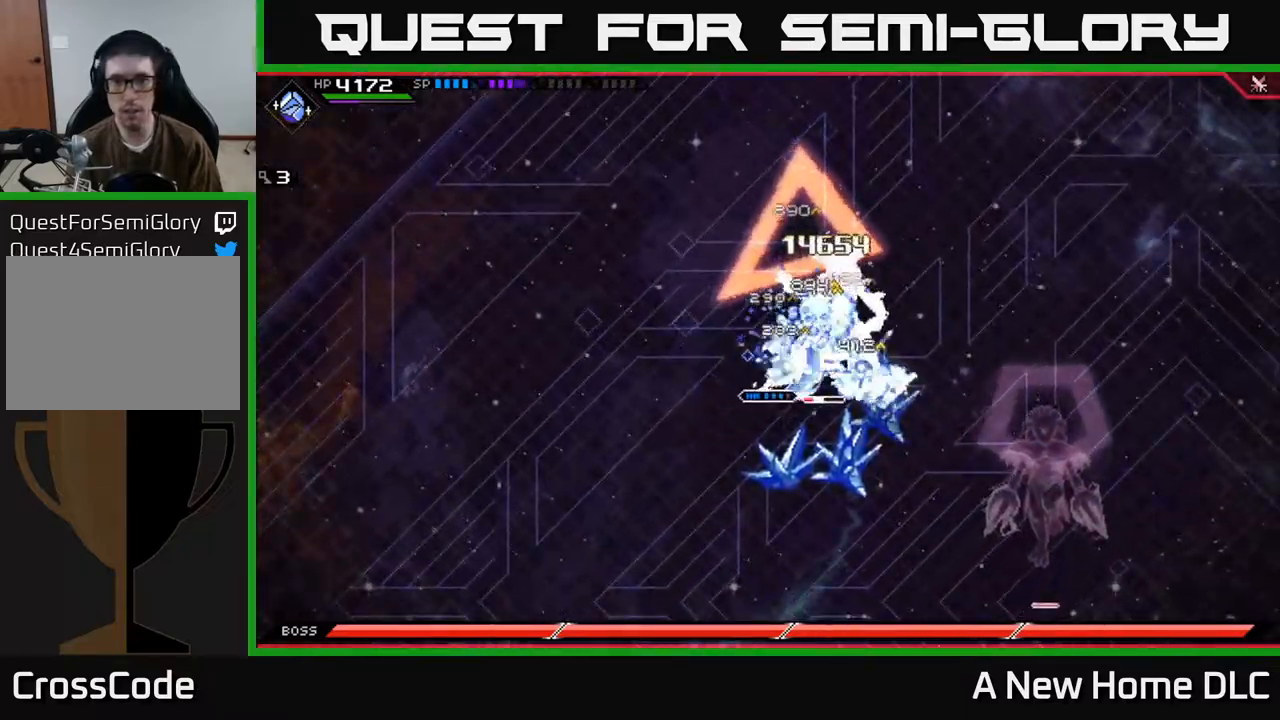
{"buttons": ["L1"], "left_stick": "up-right", "right_stick": "center", "events": [[34, "X", "down"], [134, "X", "up"], [217, "X", "down"], [317, "X", "up"], [367, "left_stick", "right"], [417, "X", "down"], [467, "L1", "down"], [500, "X", "up"], [500, "left_stick", "up-right"]]}
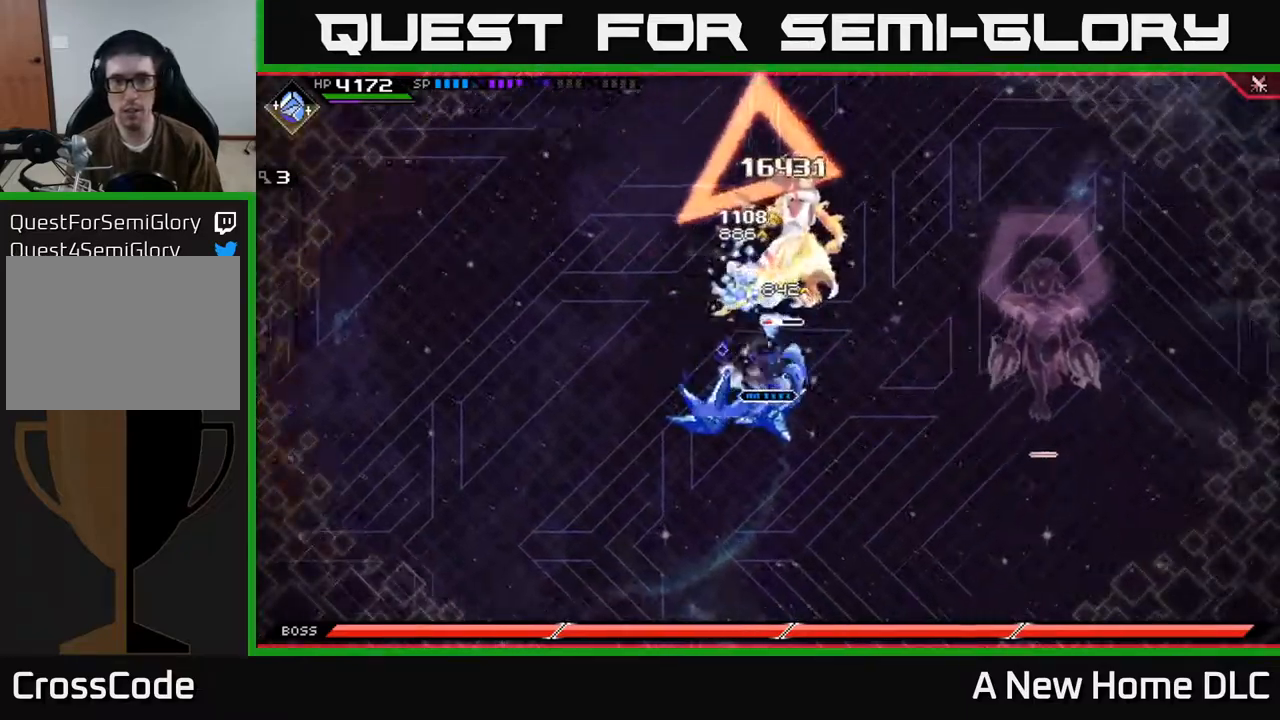
{"buttons": [], "left_stick": "up-left", "right_stick": "center", "events": [[67, "L1", "up"], [67, "X", "down"], [167, "X", "up"], [200, "left_stick", "up"], [250, "X", "down"], [334, "X", "up"], [400, "X", "down"], [500, "X", "up"], [500, "left_stick", "up-left"]]}
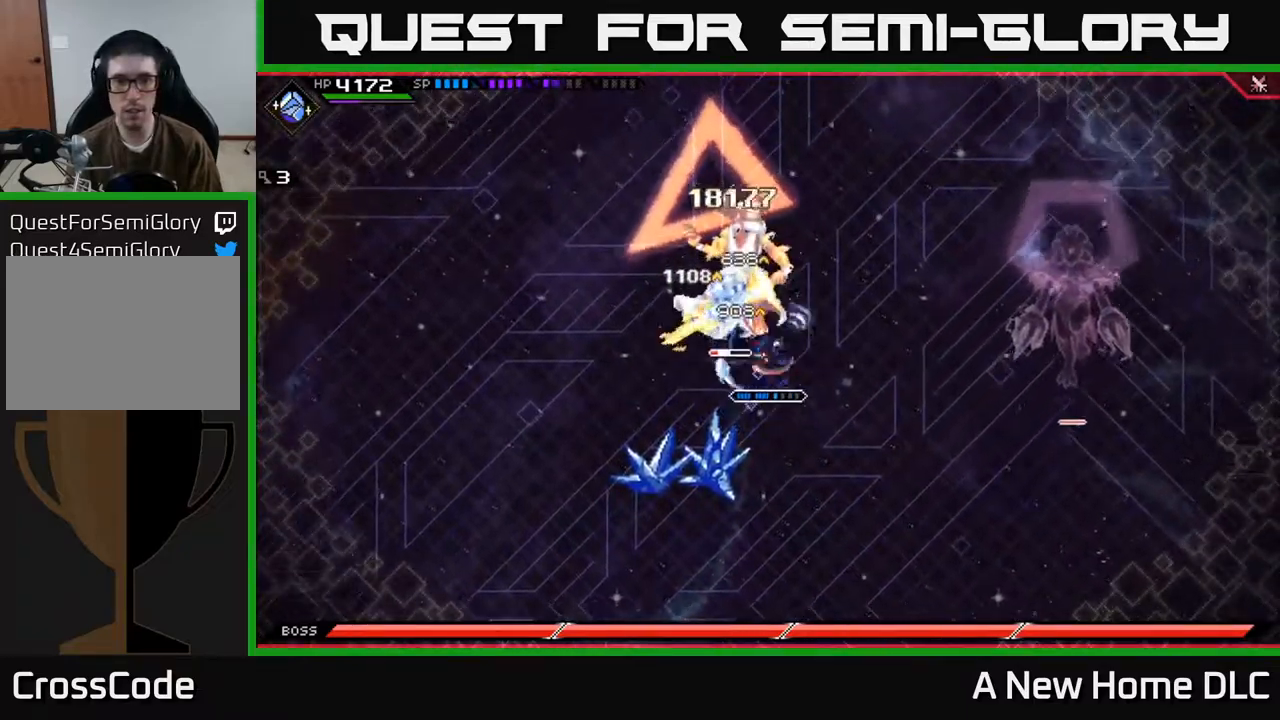
{"buttons": ["R2"], "left_stick": "center", "right_stick": "up-left", "events": [[67, "X", "down"], [167, "X", "up"], [234, "X", "down"], [234, "left_stick", "up"], [284, "X", "up"], [350, "left_stick", "center"], [434, "R2", "down"], [434, "right_stick", "up-left"]]}
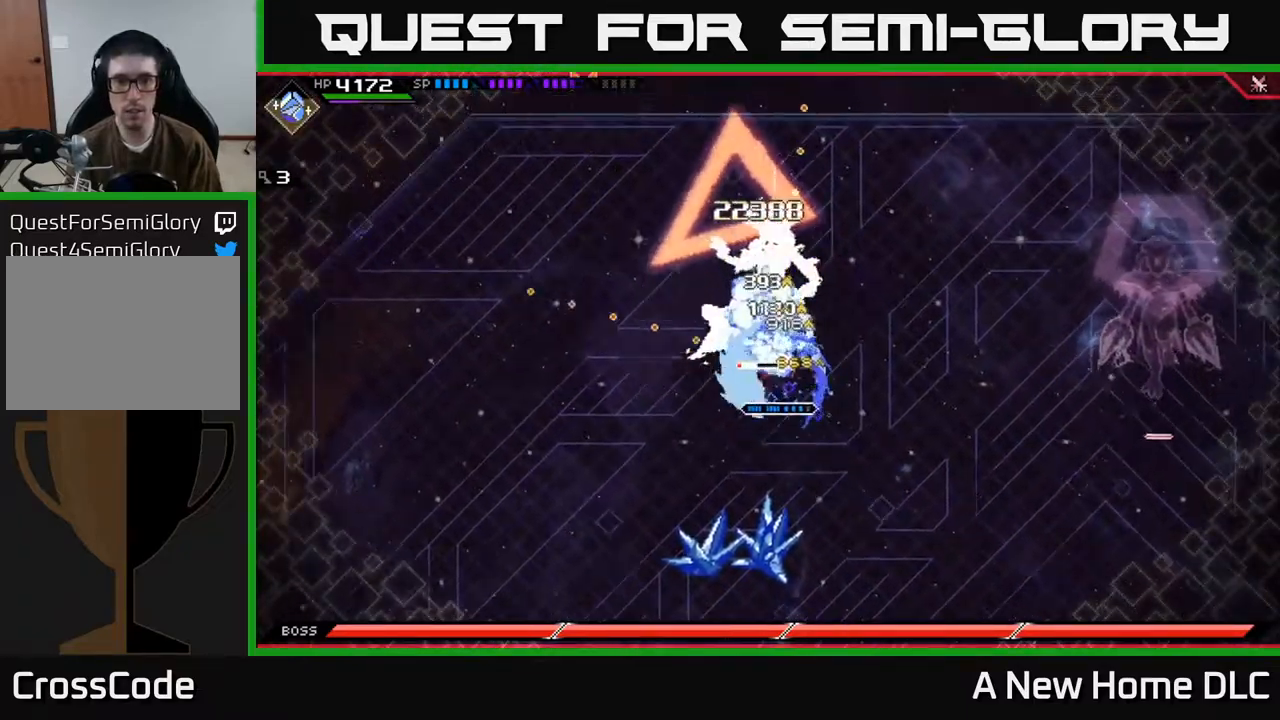
{"buttons": ["L1"], "left_stick": "up", "right_stick": "center", "events": [[34, "R2", "up"], [84, "right_stick", "up"], [317, "left_stick", "up"], [400, "right_stick", "center"], [434, "L1", "down"]]}
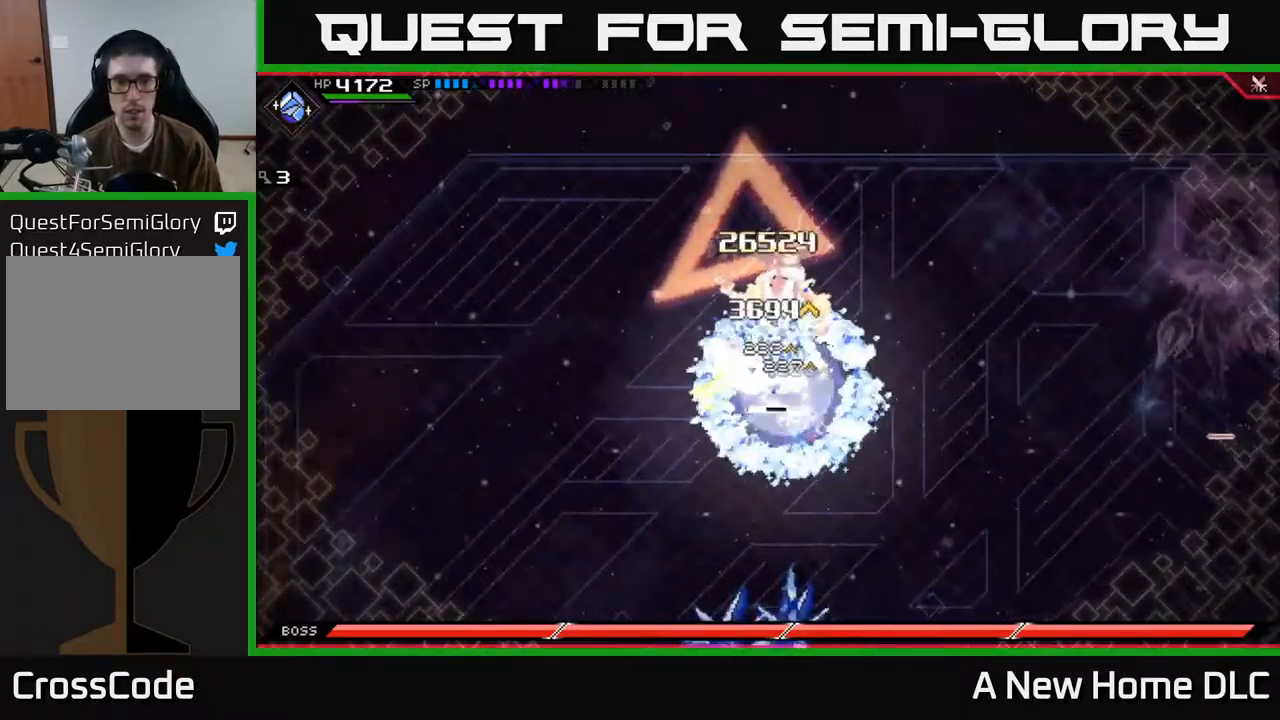
{"buttons": ["X"], "left_stick": "up", "right_stick": "center", "events": [[34, "L1", "up"], [34, "X", "down"], [84, "left_stick", "up-left"], [117, "X", "up"], [134, "L1", "down"], [184, "X", "down"], [250, "L1", "up"], [267, "X", "up"], [350, "X", "down"], [434, "left_stick", "up"]]}
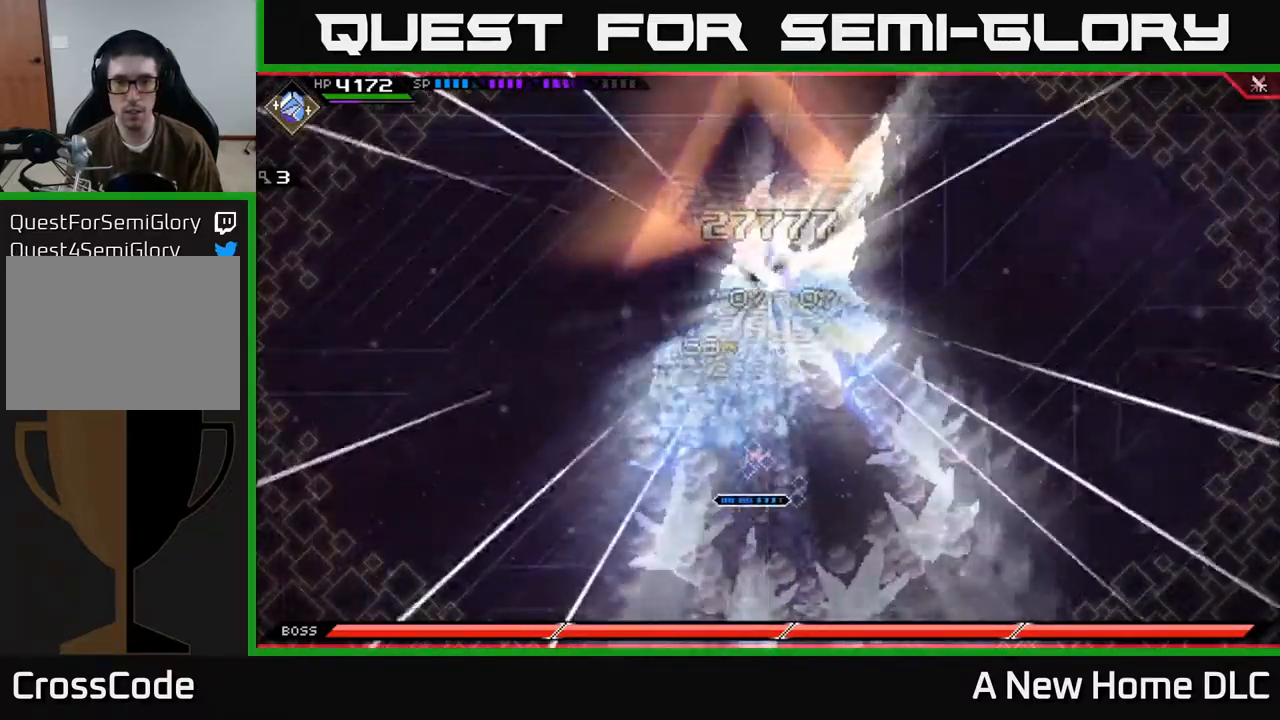
{"buttons": [], "left_stick": "up", "right_stick": "center", "events": [[100, "X", "up"], [184, "X", "down"], [251, "L1", "down"], [284, "X", "up"], [351, "L1", "up"], [351, "X", "down"], [451, "X", "up"]]}
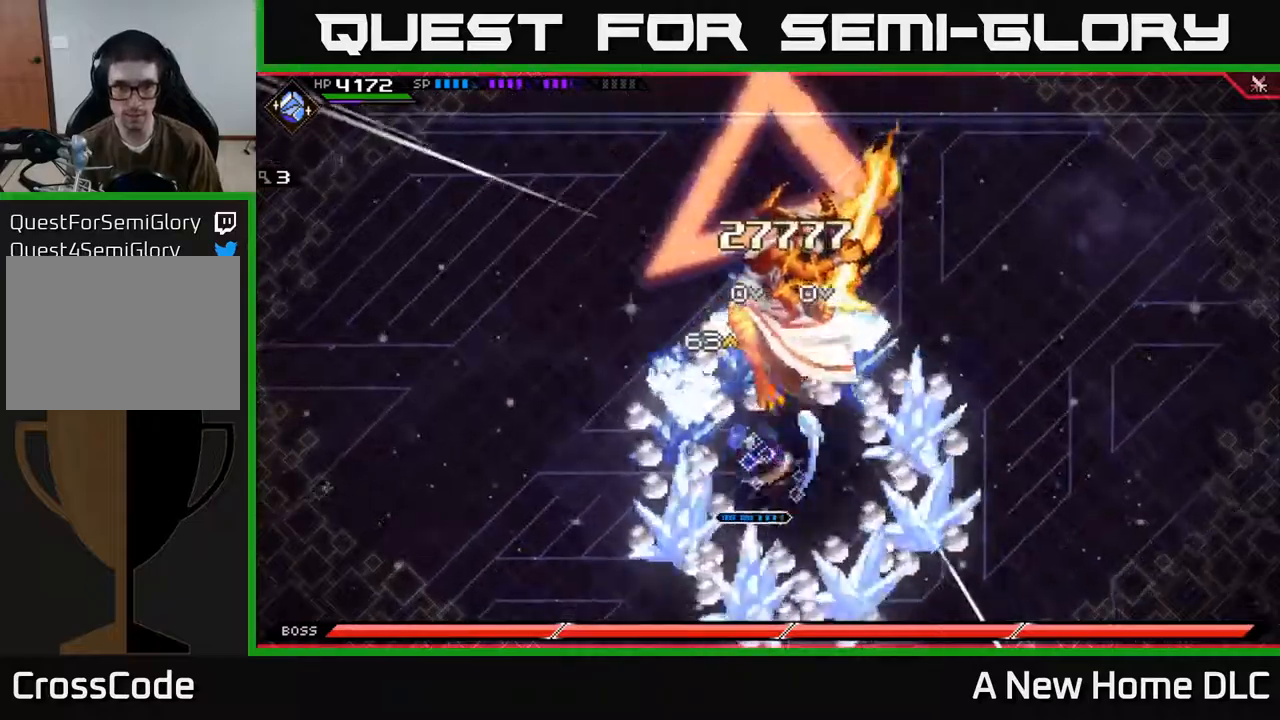
{"buttons": [], "left_stick": "up-right", "right_stick": "center", "events": [[17, "L1", "down"], [50, "X", "down"], [100, "L1", "up"], [134, "X", "up"], [167, "left_stick", "right"], [200, "X", "down"], [284, "X", "up"], [384, "X", "down"], [400, "left_stick", "up-right"], [484, "X", "up"]]}
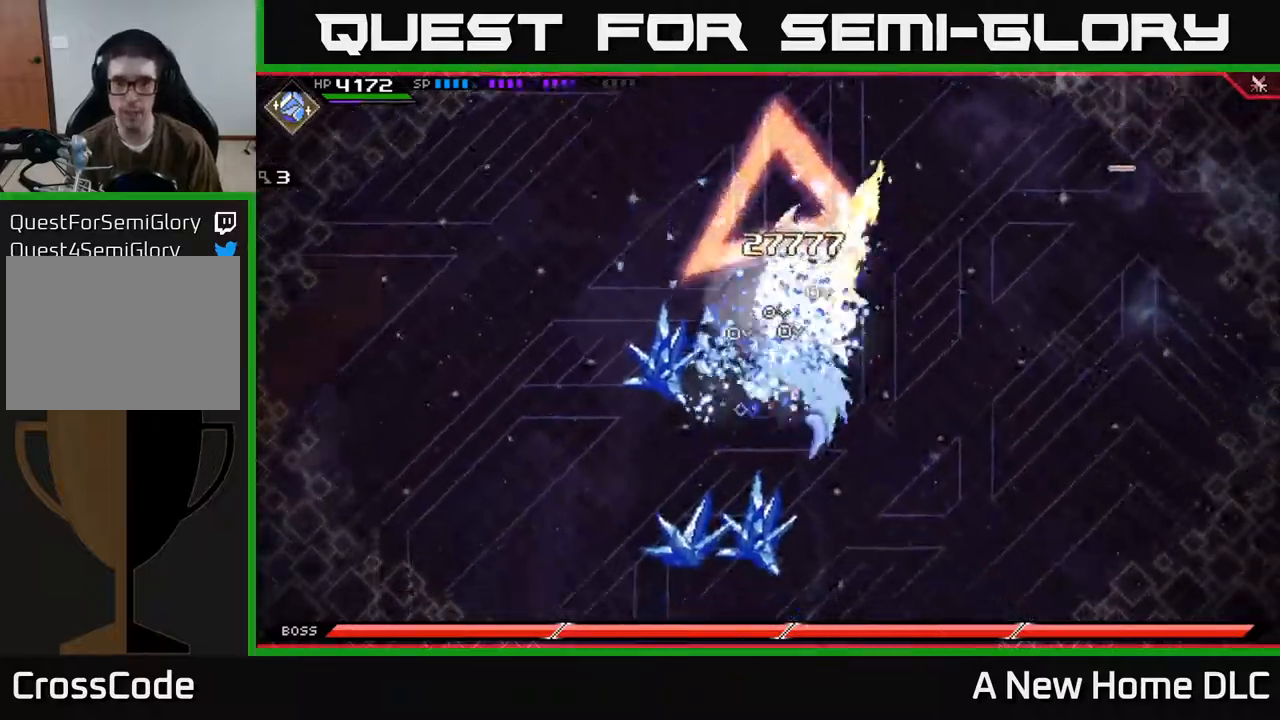
{"buttons": [], "left_stick": "right", "right_stick": "center", "events": [[50, "X", "down"], [117, "left_stick", "up"], [150, "L1", "down"], [150, "X", "up"], [217, "L1", "up"], [217, "X", "down"], [300, "X", "up"], [334, "left_stick", "right"]]}
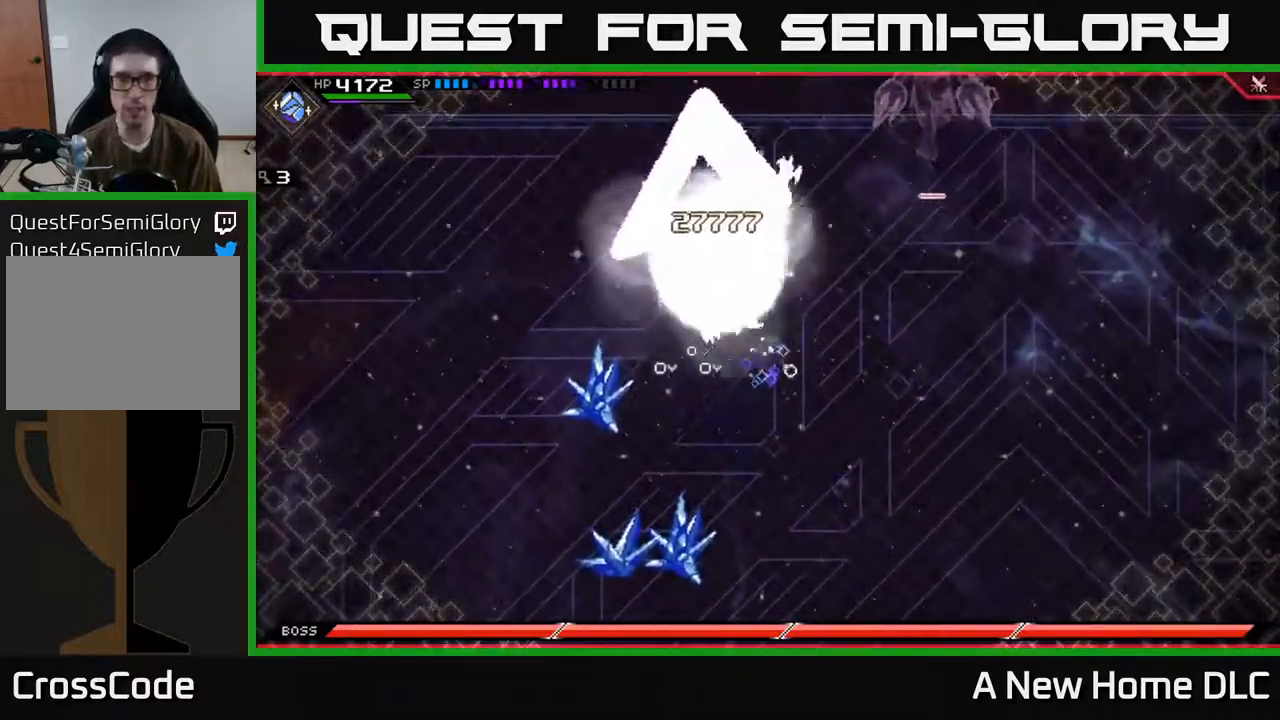
{"buttons": [], "left_stick": "down-right", "right_stick": "center", "events": [[17, "left_stick", "down-right"]]}
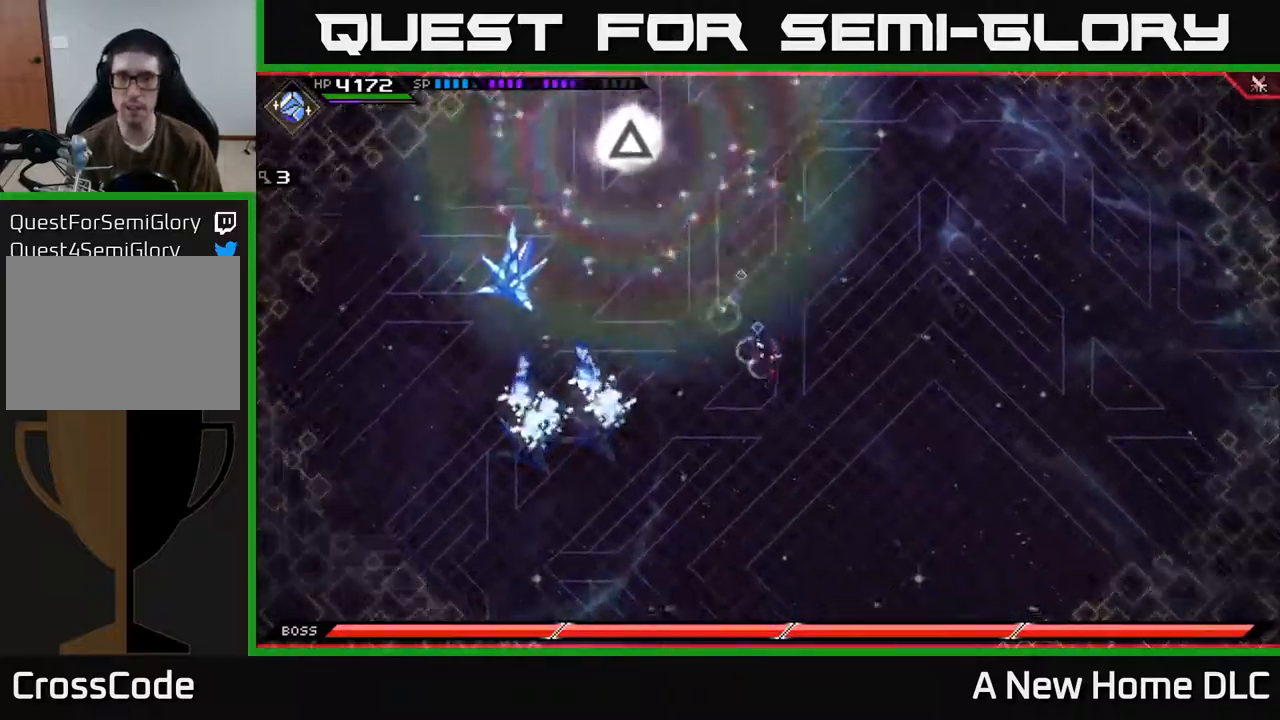
{"buttons": [], "left_stick": "down-right", "right_stick": "center", "events": []}
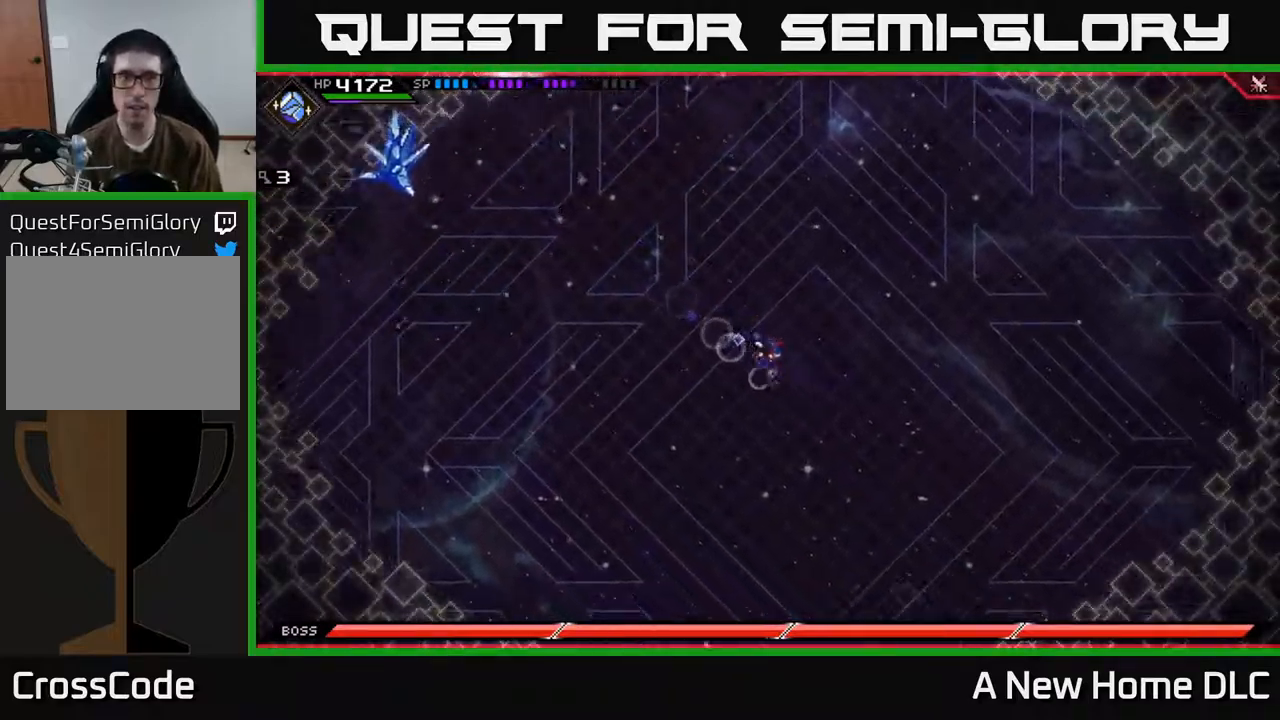
{"buttons": [], "left_stick": "right", "right_stick": "center", "events": [[250, "left_stick", "right"]]}
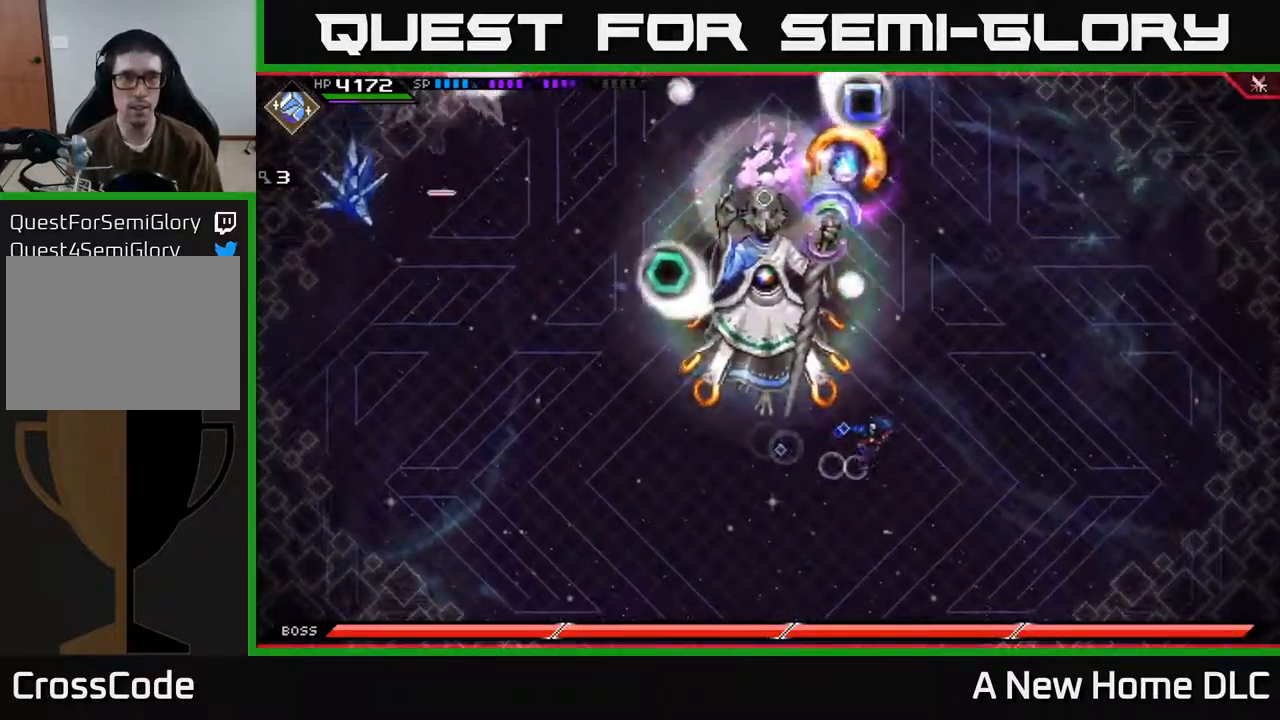
{"buttons": ["R2"], "left_stick": "left", "right_stick": "left", "events": [[150, "left_stick", "up-left"], [417, "left_stick", "left"], [417, "right_stick", "left"], [434, "R2", "down"]]}
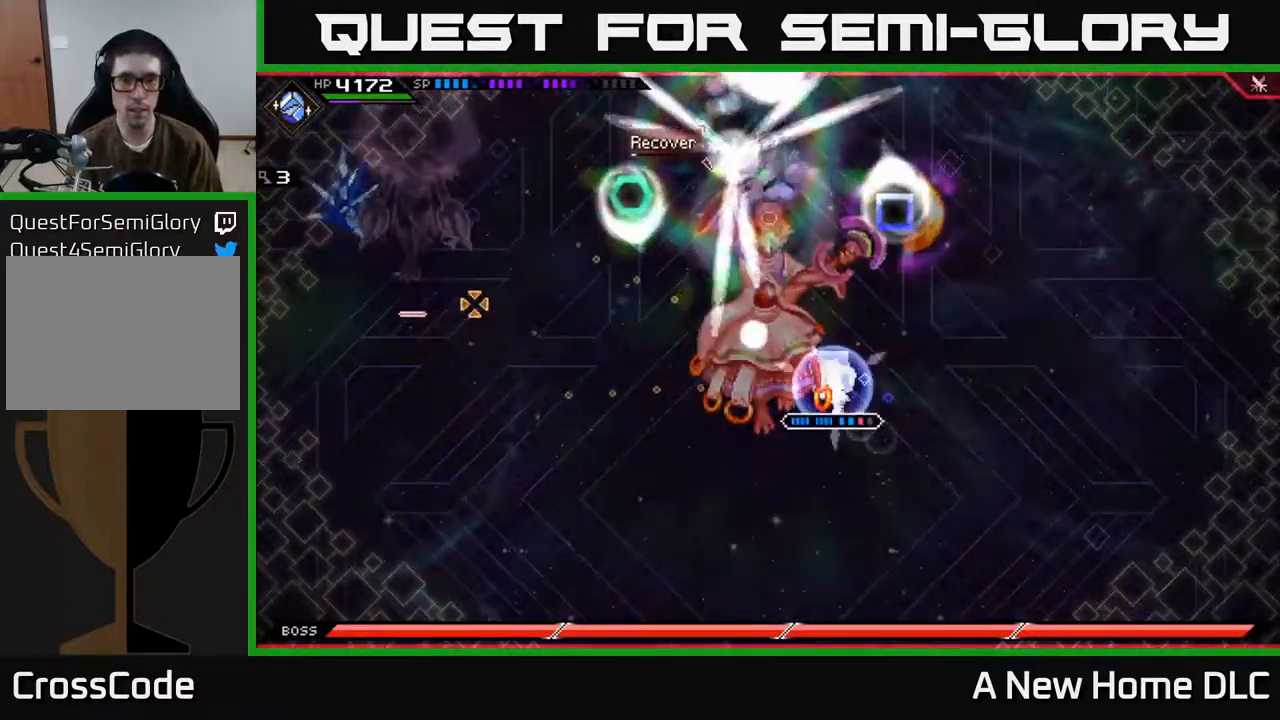
{"buttons": ["R2"], "left_stick": "center", "right_stick": "left", "events": [[117, "left_stick", "center"]]}
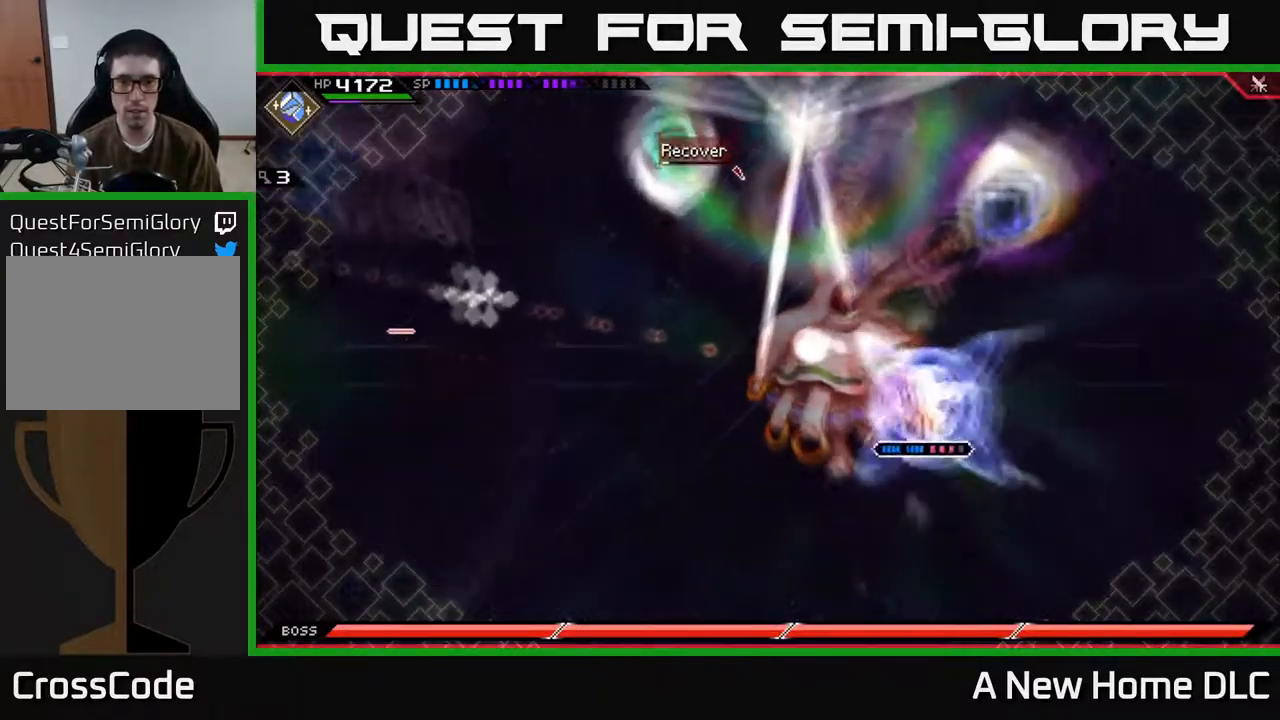
{"buttons": ["R2"], "left_stick": "center", "right_stick": "left", "events": []}